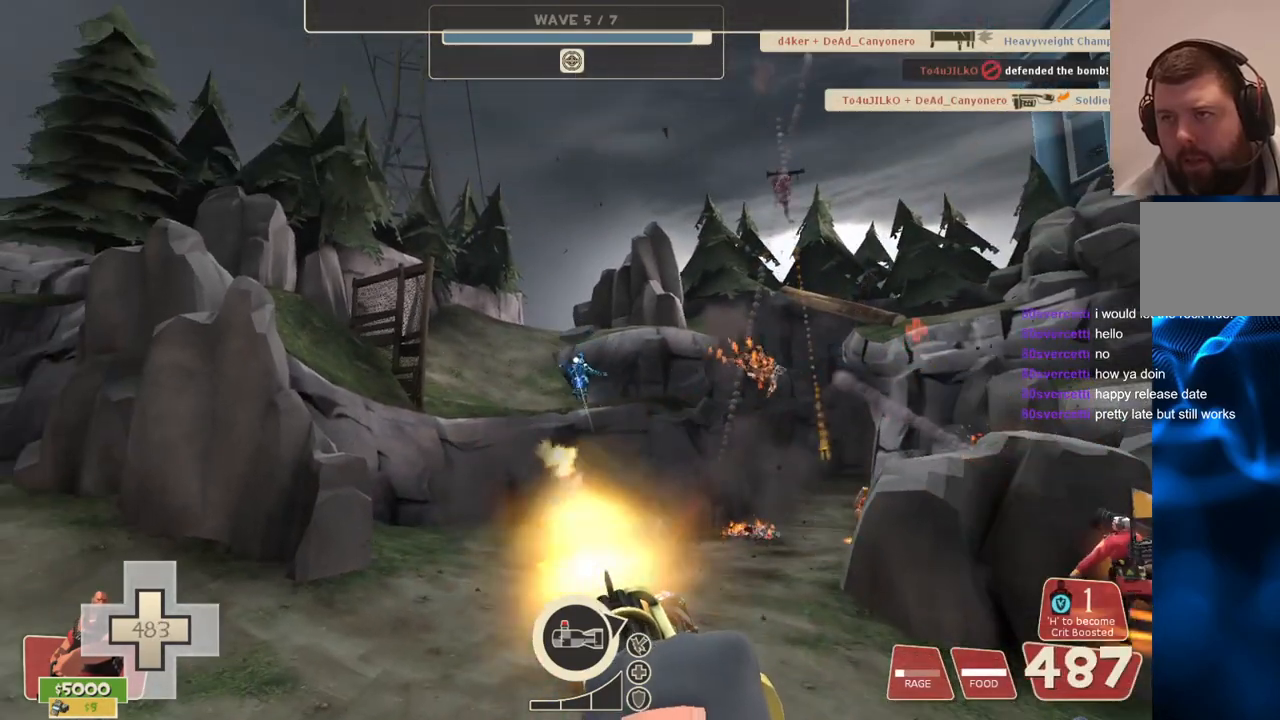
Gameplay with a controller (PlayStation layout); each line is a JSON object with the inputs held at the frame after it. "events" lists button and stick changes between this image and that frame as [ms after this image, input, new state], when the widget could be followed in between.
{"buttons": ["L2", "R2"], "left_stick": "center", "right_stick": "center", "events": []}
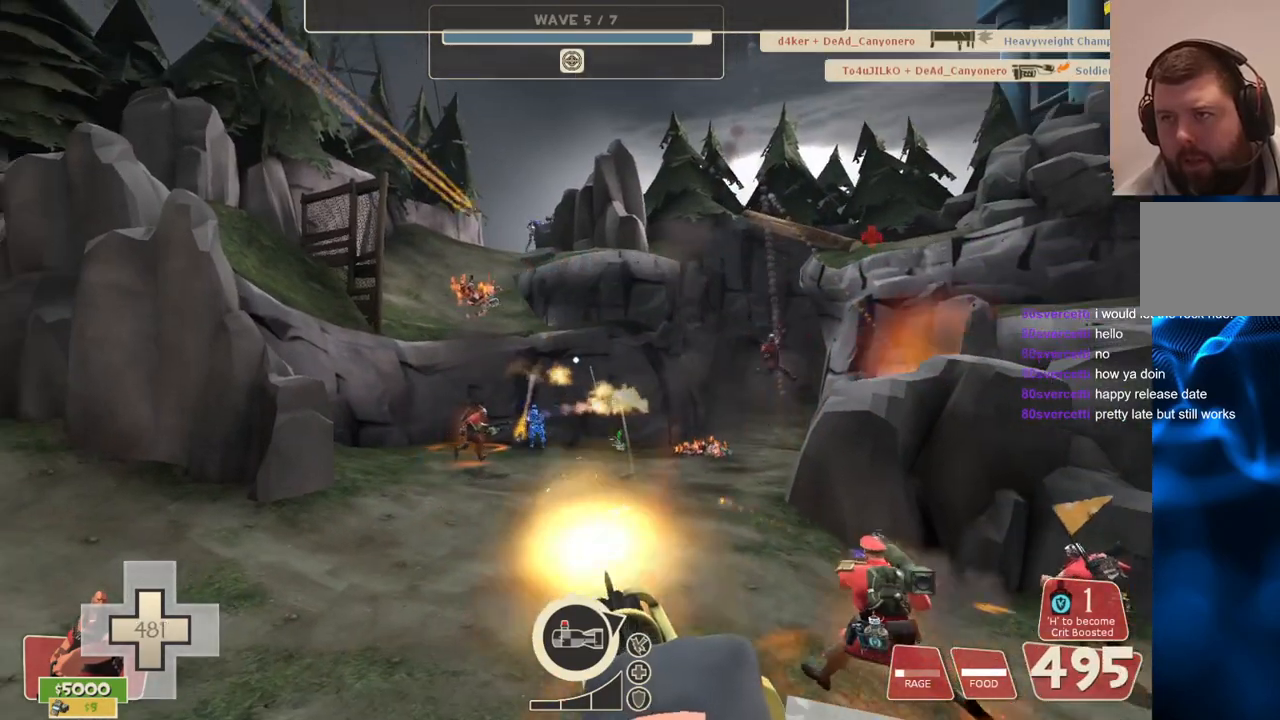
{"buttons": ["L2", "R2"], "left_stick": "center", "right_stick": "center", "events": []}
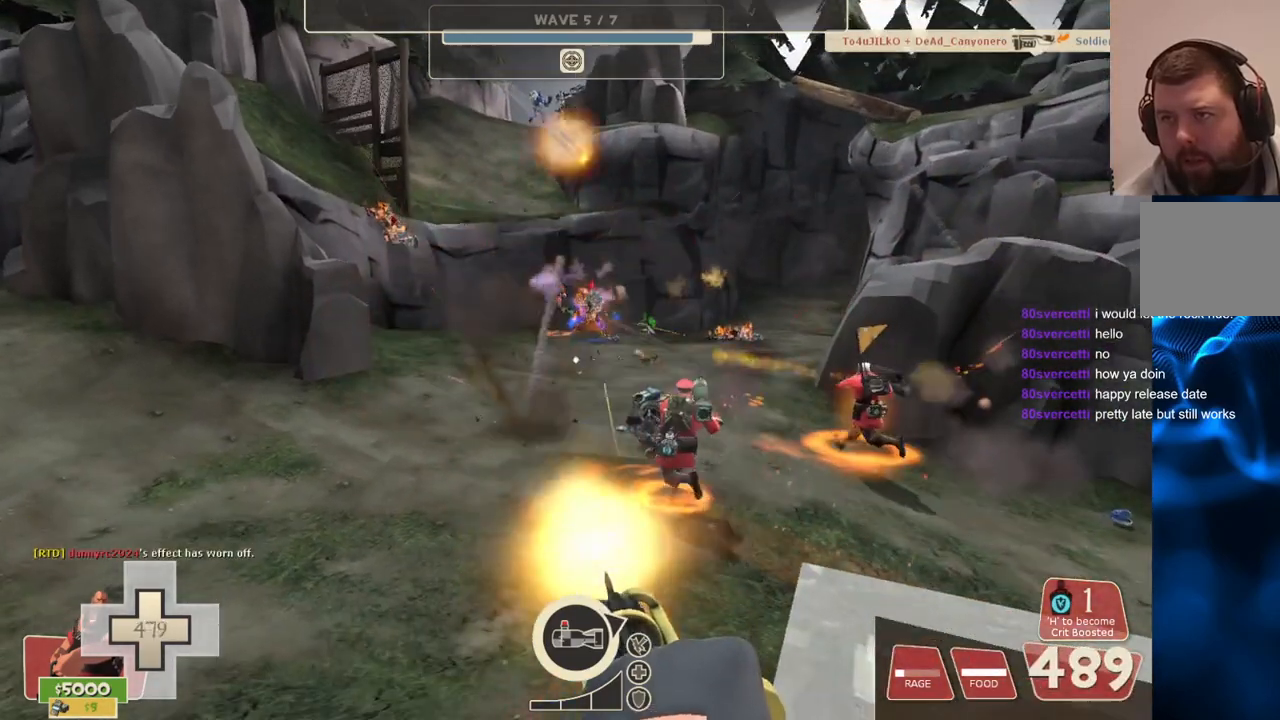
{"buttons": ["L2", "R2"], "left_stick": "center", "right_stick": "center", "events": []}
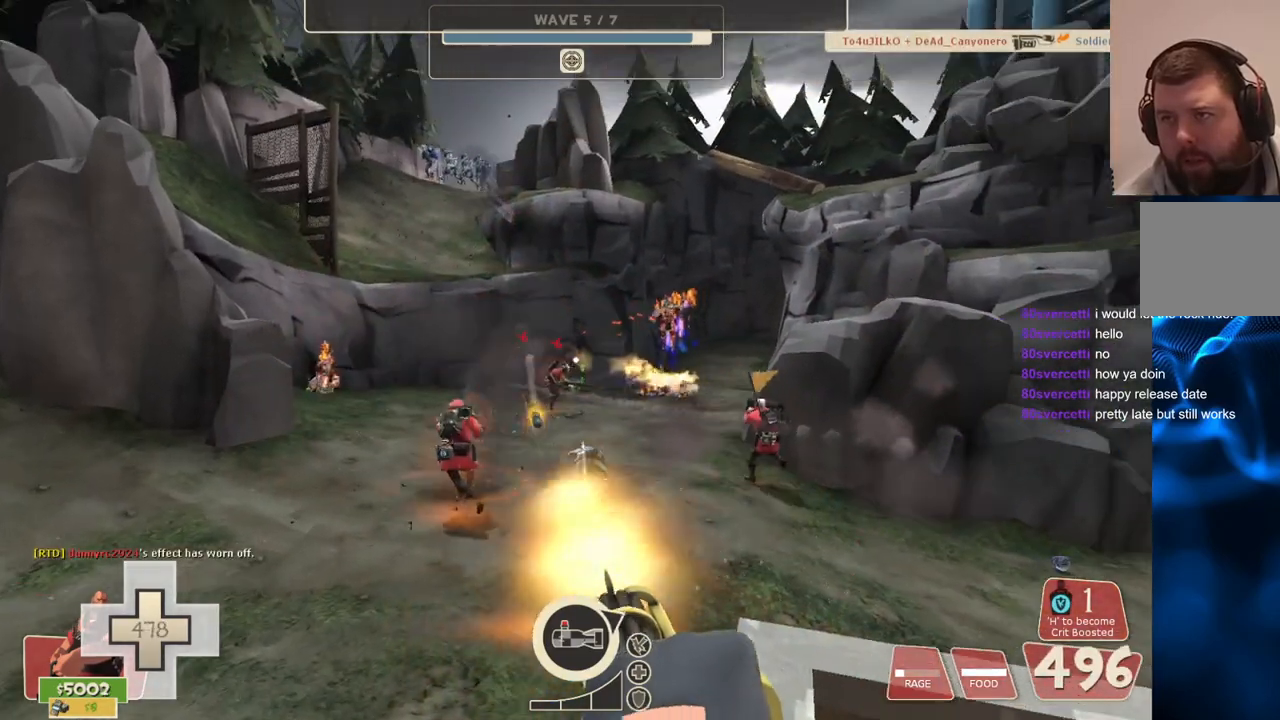
{"buttons": ["L2", "R2"], "left_stick": "center", "right_stick": "center", "events": [[217, "right_stick", "right"], [333, "right_stick", "center"]]}
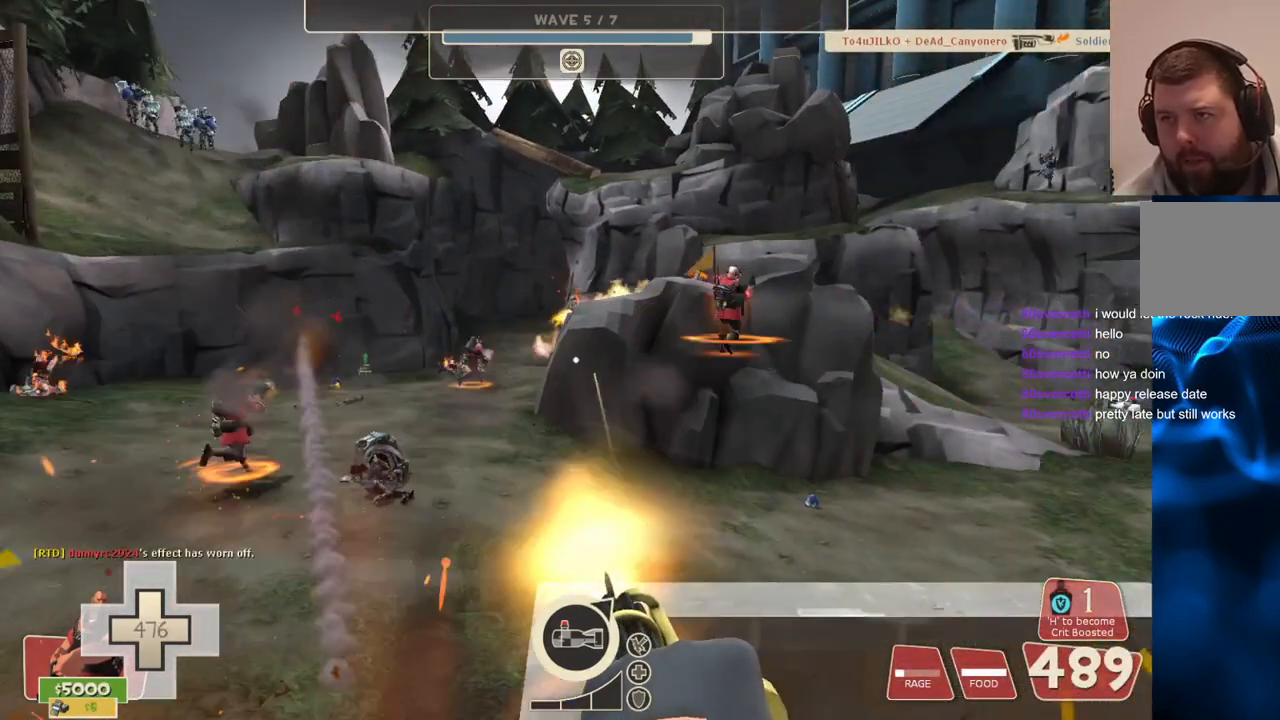
{"buttons": ["L2", "R2"], "left_stick": "center", "right_stick": "center", "events": [[217, "right_stick", "right"], [300, "right_stick", "center"]]}
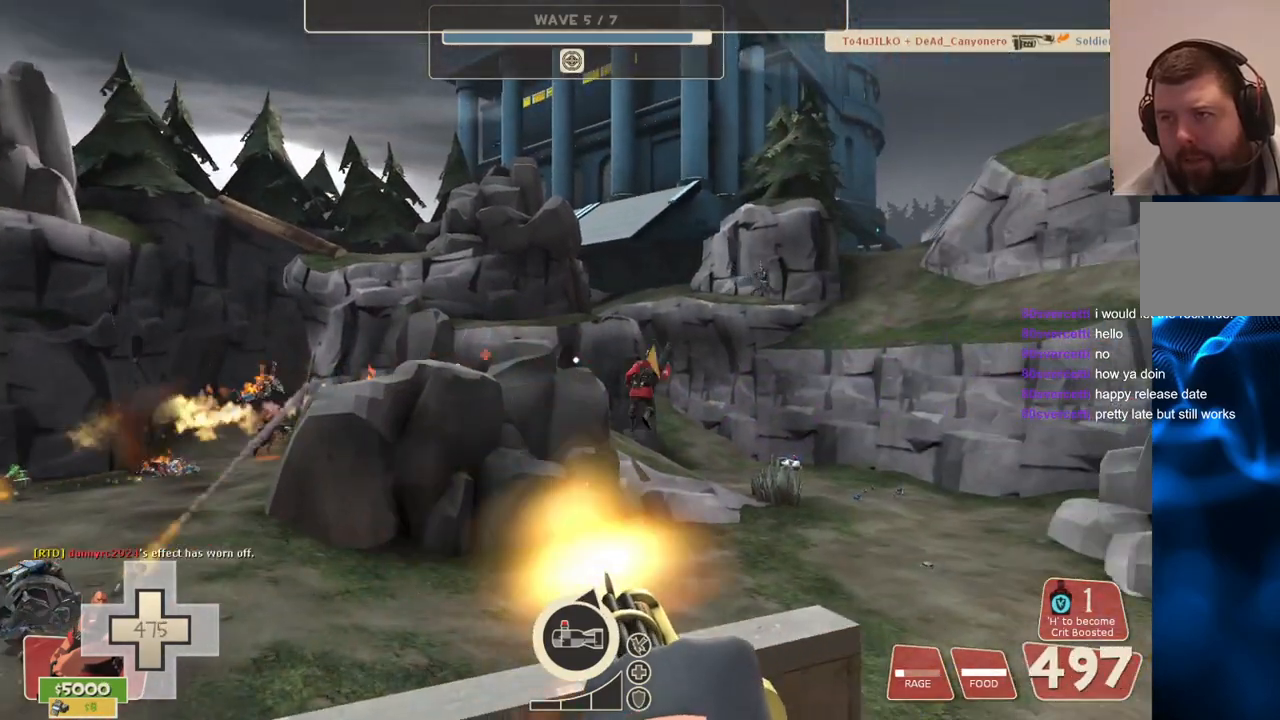
{"buttons": ["L2", "R2"], "left_stick": "center", "right_stick": "center", "events": [[317, "right_stick", "left"], [483, "right_stick", "center"]]}
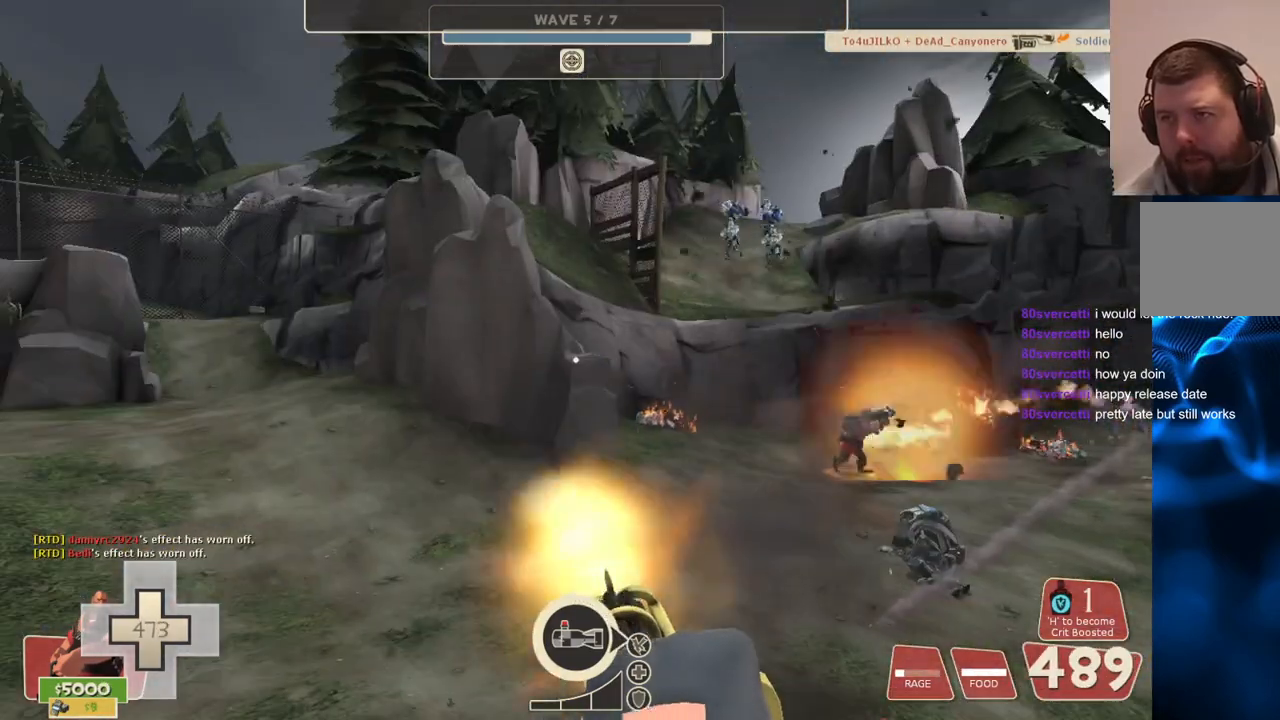
{"buttons": ["L2", "R2"], "left_stick": "center", "right_stick": "center", "events": [[283, "right_stick", "down-right"], [383, "right_stick", "center"]]}
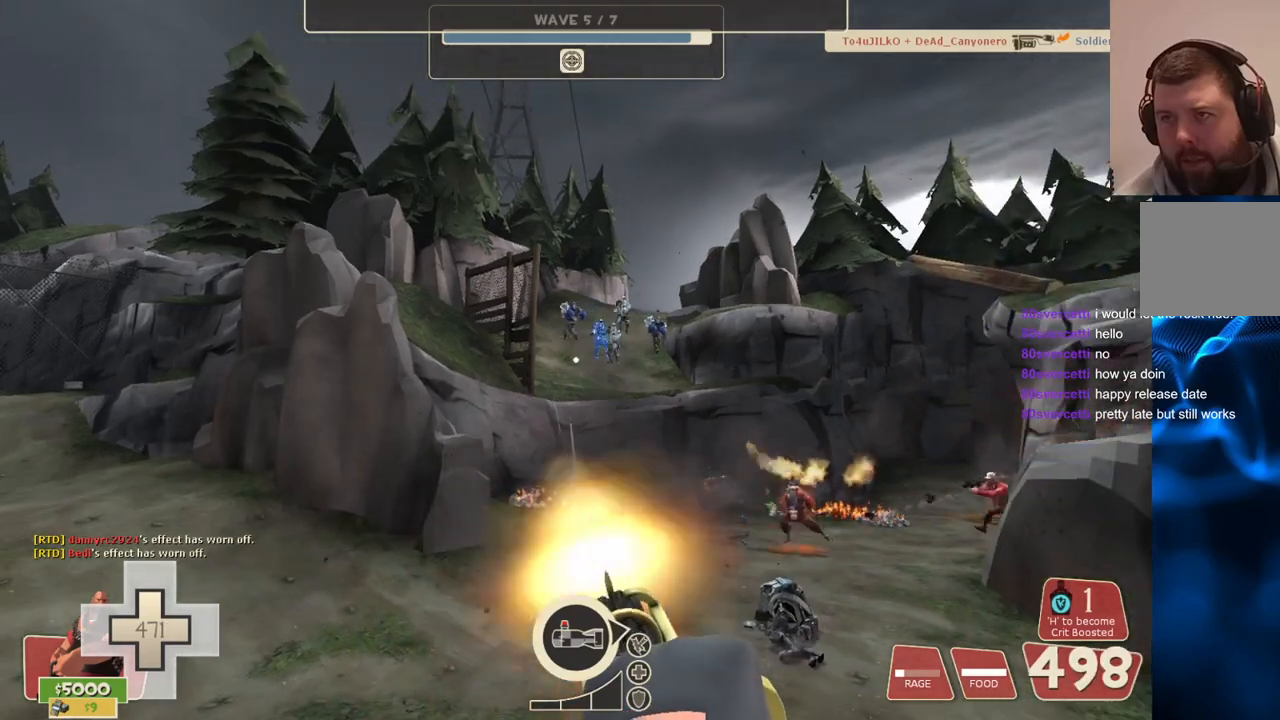
{"buttons": ["L2", "R2"], "left_stick": "center", "right_stick": "center", "events": []}
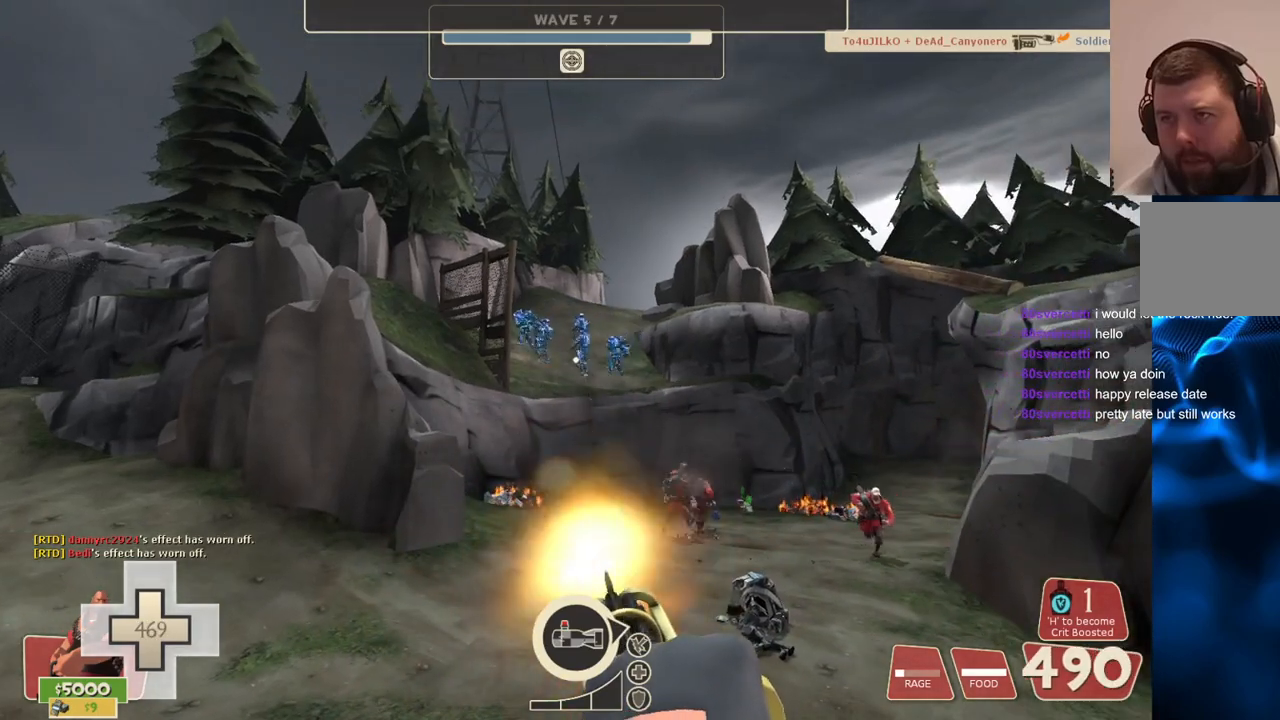
{"buttons": ["L2"], "left_stick": "up-left", "right_stick": "center", "events": [[167, "left_stick", "up-left"], [233, "R2", "up"]]}
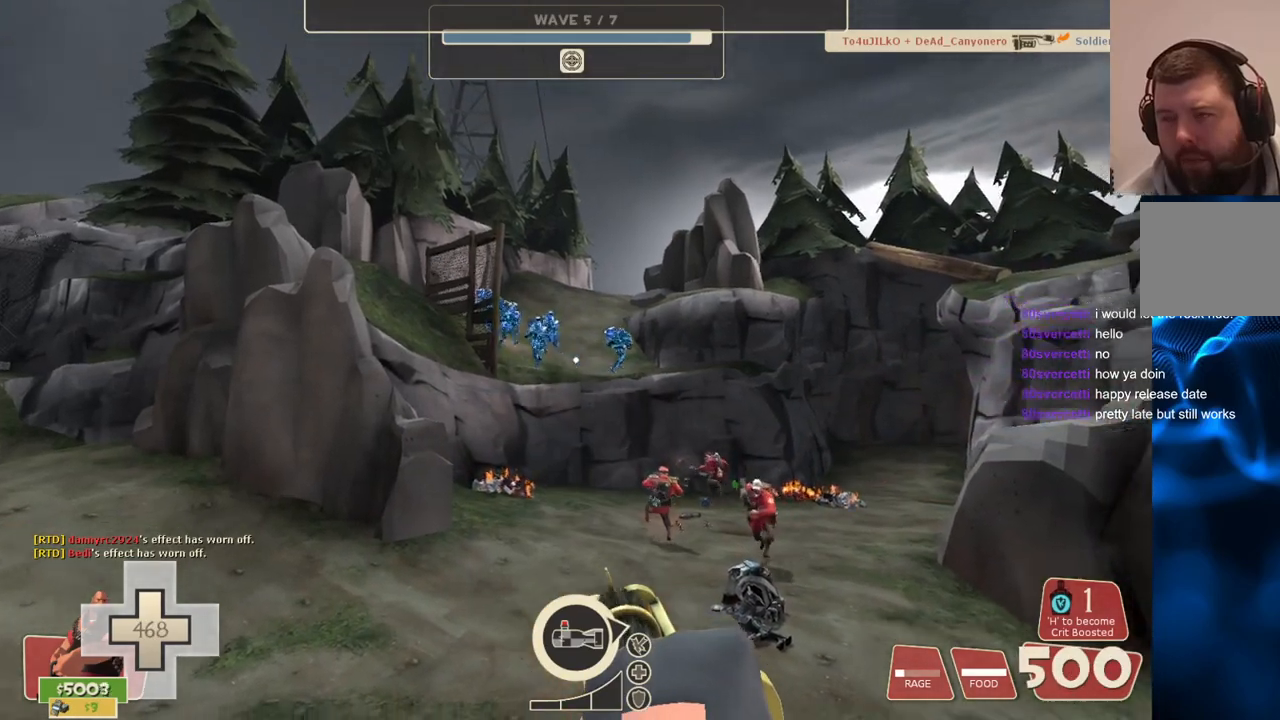
{"buttons": ["L2", "R2"], "left_stick": "up-left", "right_stick": "center", "events": [[333, "R2", "down"]]}
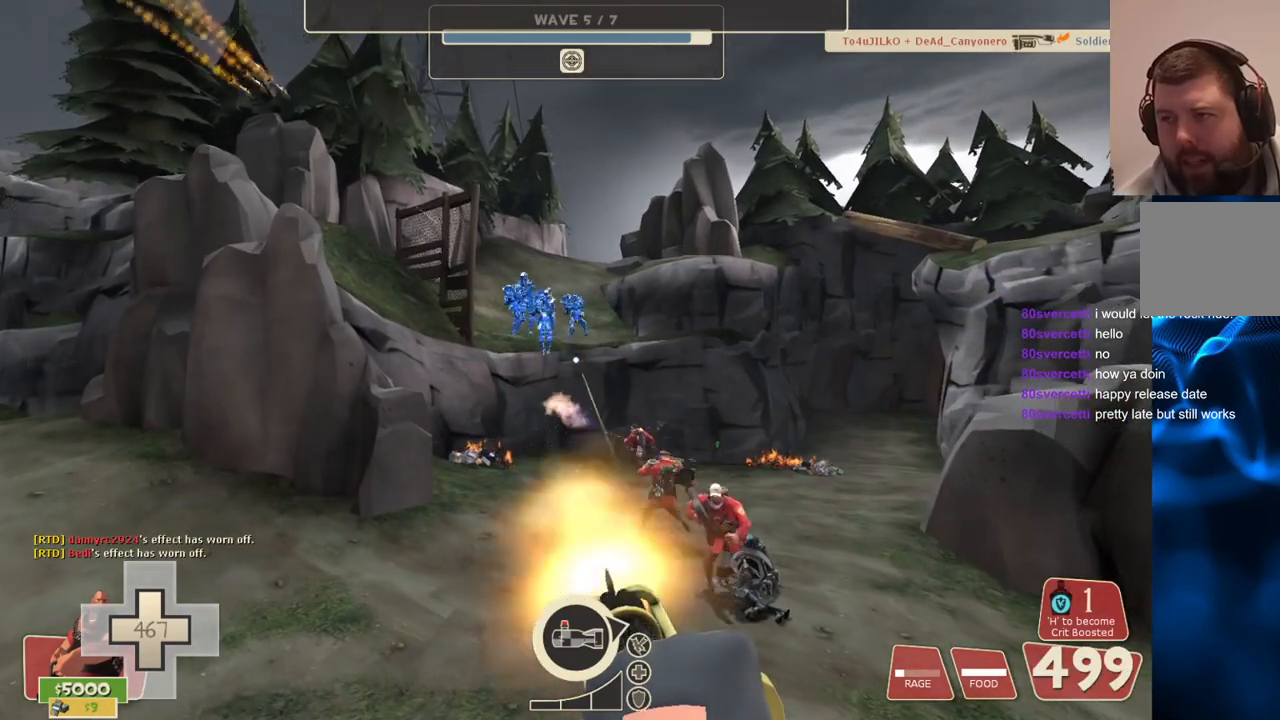
{"buttons": ["L2", "R2"], "left_stick": "up-left", "right_stick": "center", "events": []}
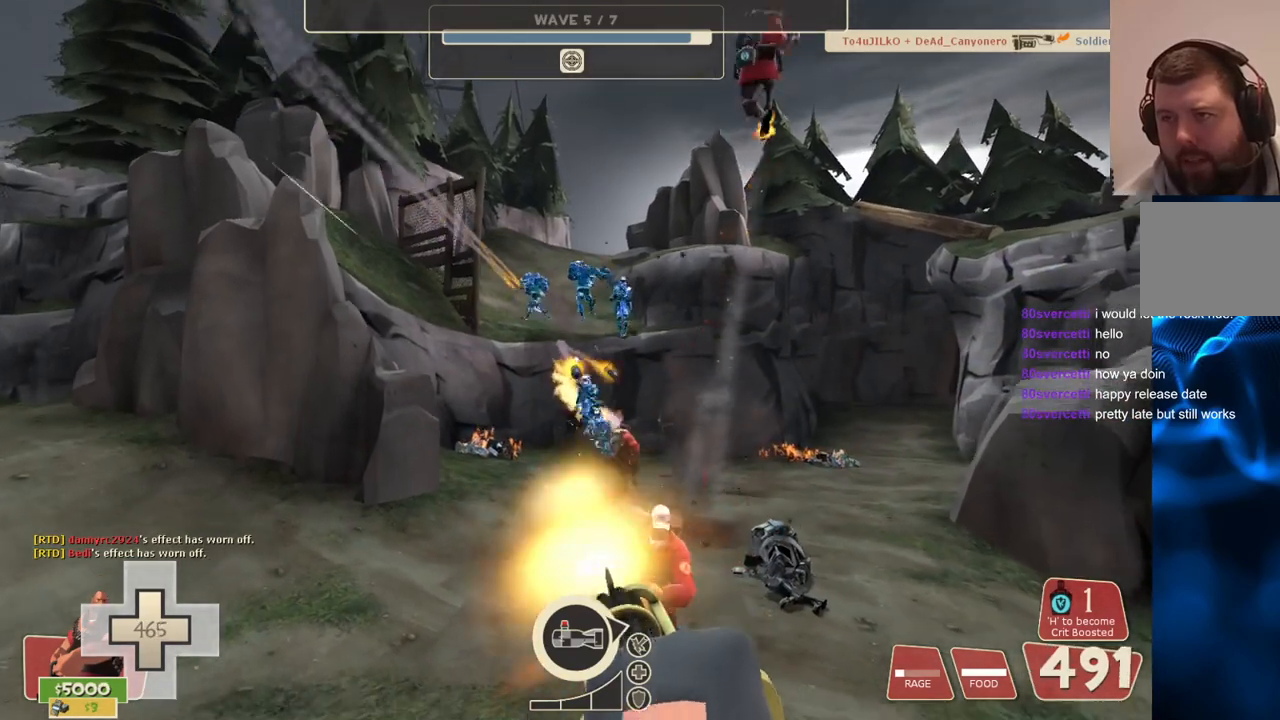
{"buttons": ["L2", "R2"], "left_stick": "up-left", "right_stick": "center", "events": []}
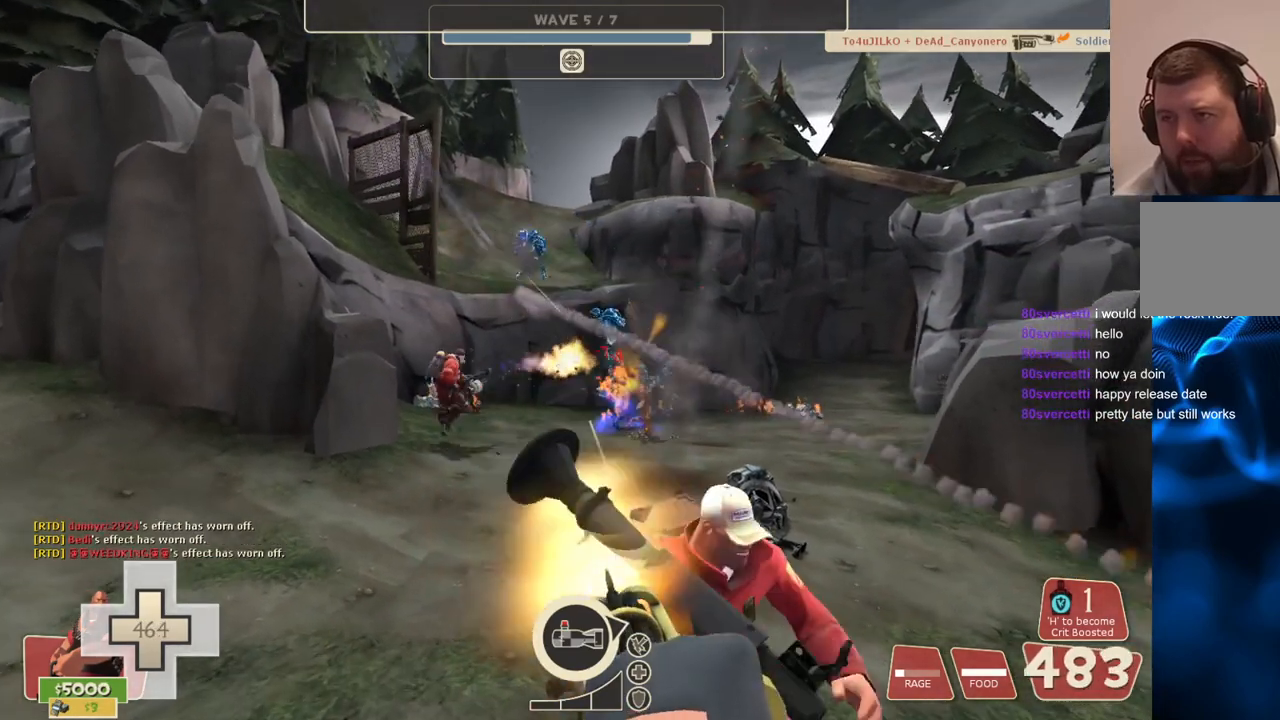
{"buttons": ["L2", "R2"], "left_stick": "up-left", "right_stick": "center", "events": []}
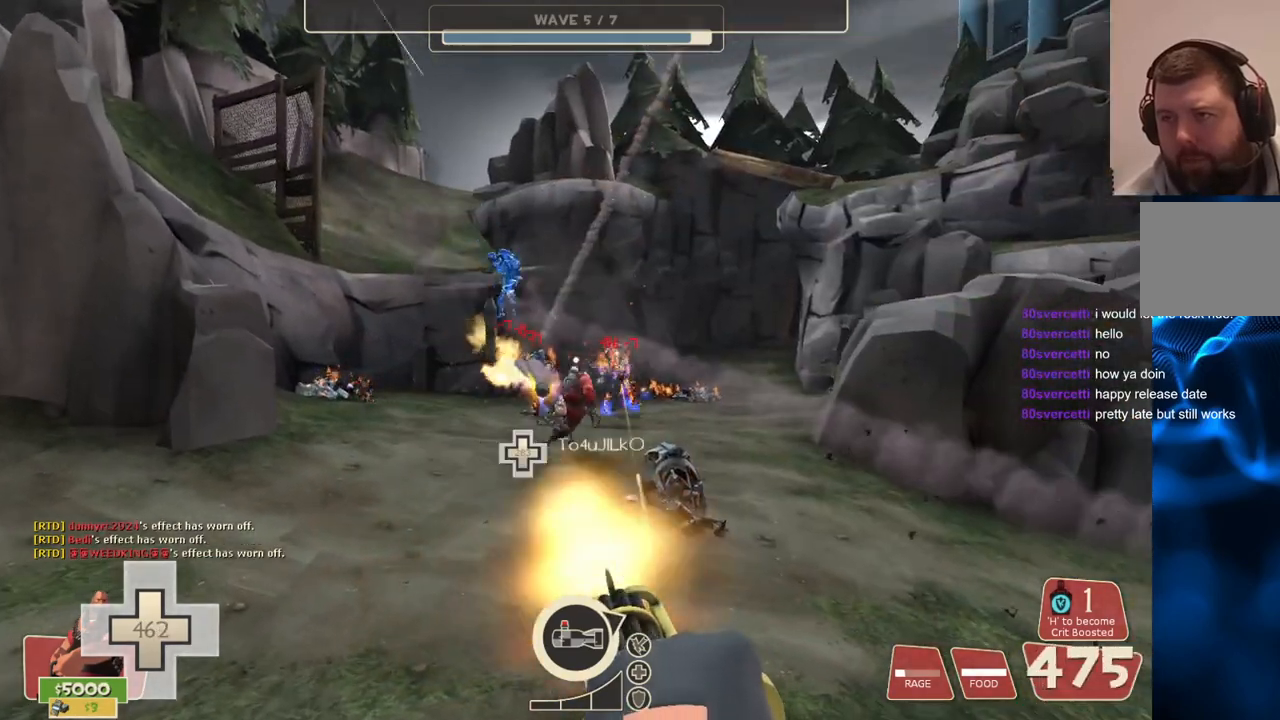
{"buttons": ["L2", "R2"], "left_stick": "up-left", "right_stick": "center", "events": []}
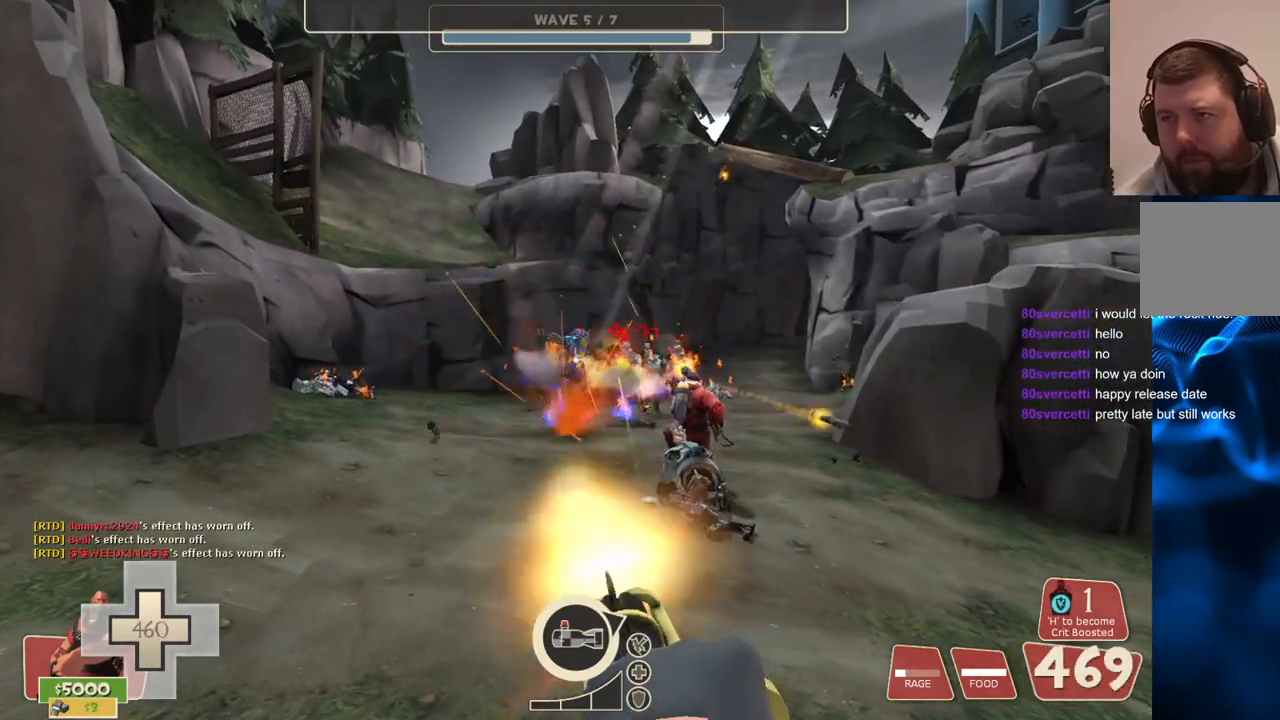
{"buttons": ["L2", "R2"], "left_stick": "up-left", "right_stick": "center", "events": []}
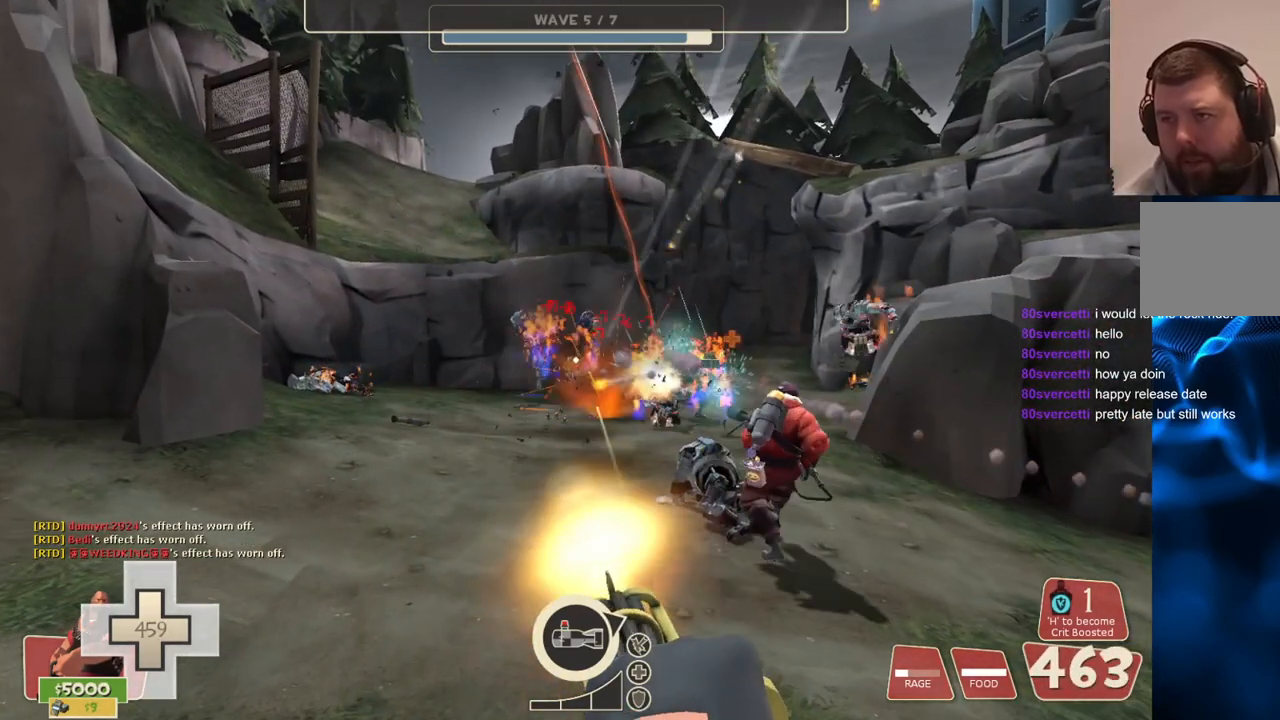
{"buttons": ["L2", "R2"], "left_stick": "up-left", "right_stick": "center", "events": []}
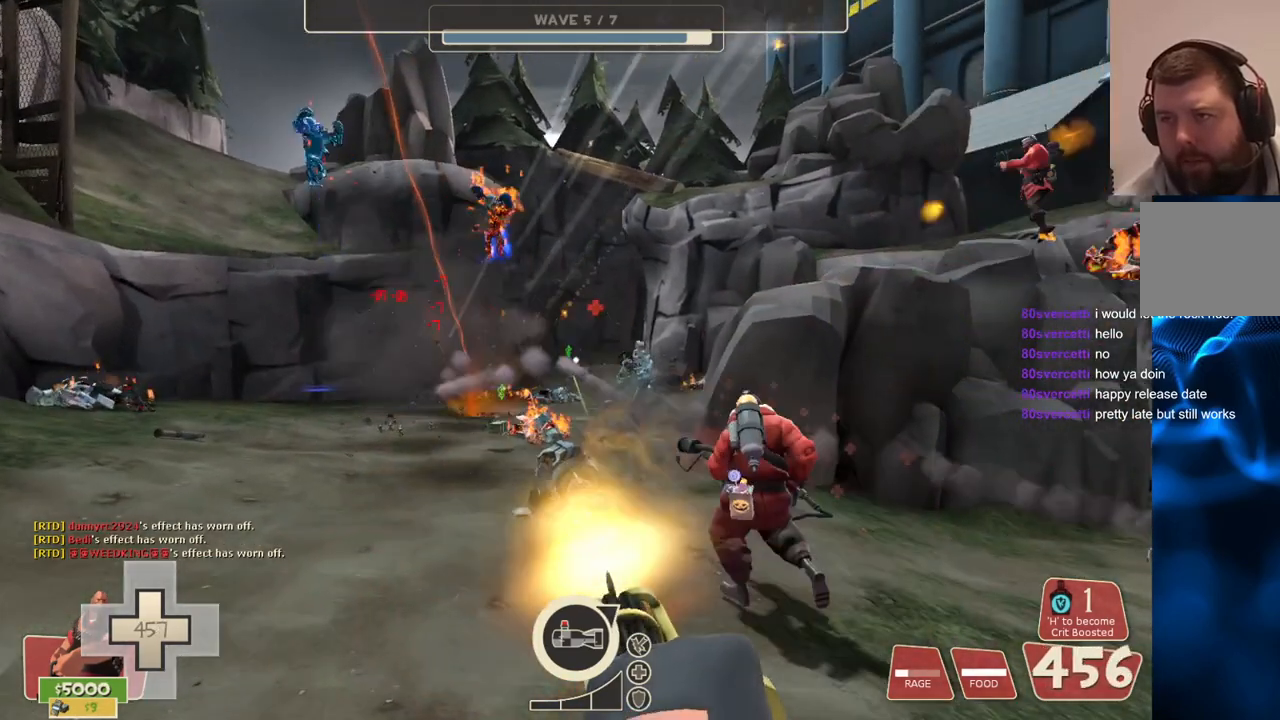
{"buttons": ["L2", "R2"], "left_stick": "up", "right_stick": "center", "events": [[317, "left_stick", "up"]]}
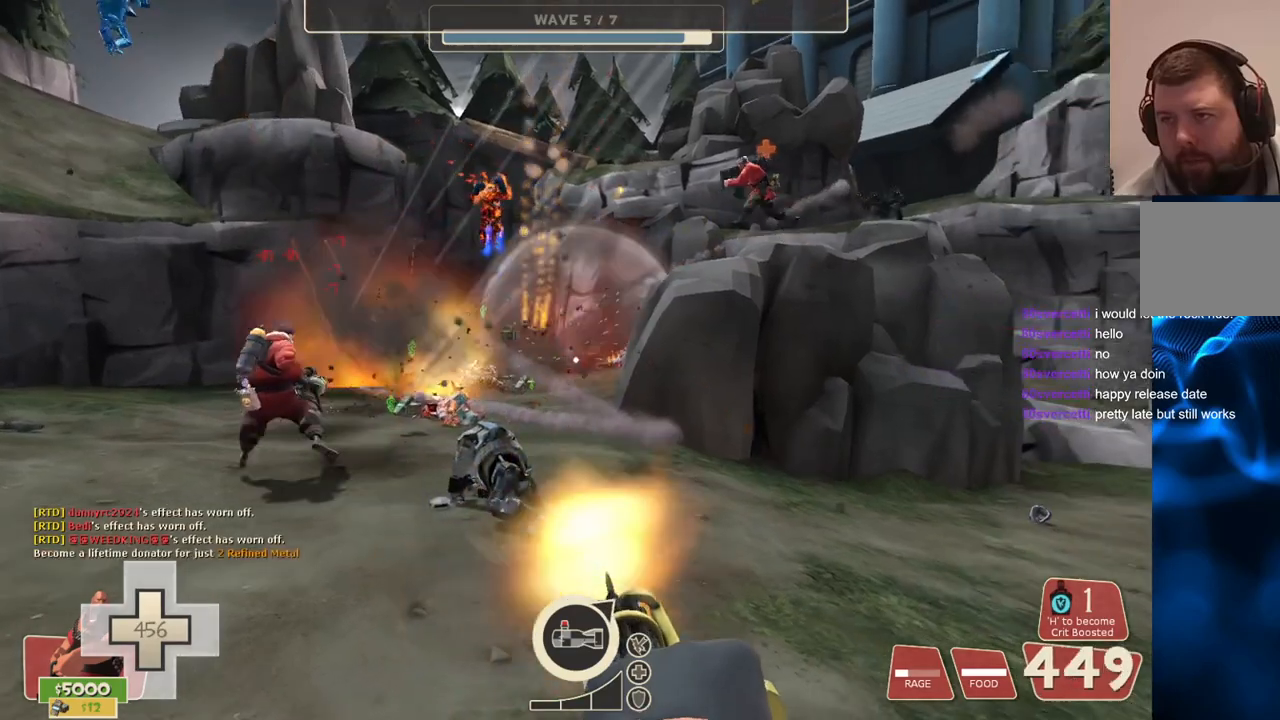
{"buttons": ["L2", "R2"], "left_stick": "up", "right_stick": "center", "events": []}
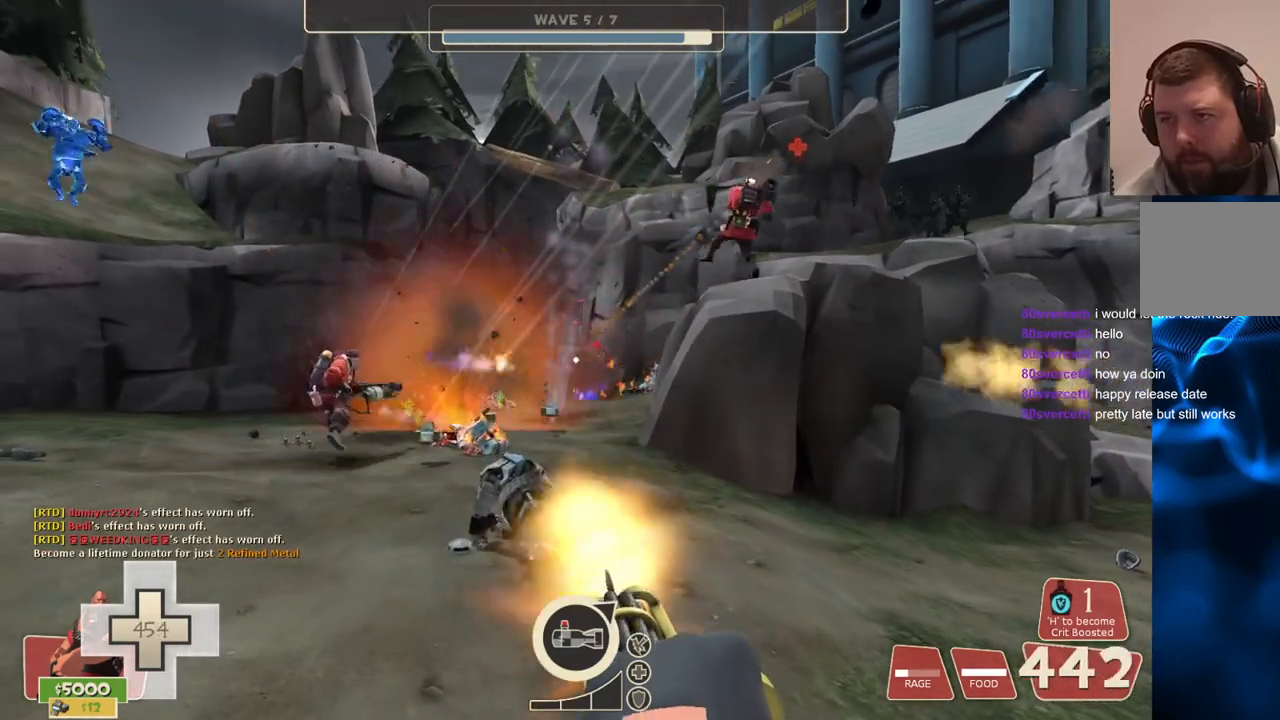
{"buttons": ["L2", "R2"], "left_stick": "up", "right_stick": "center", "events": []}
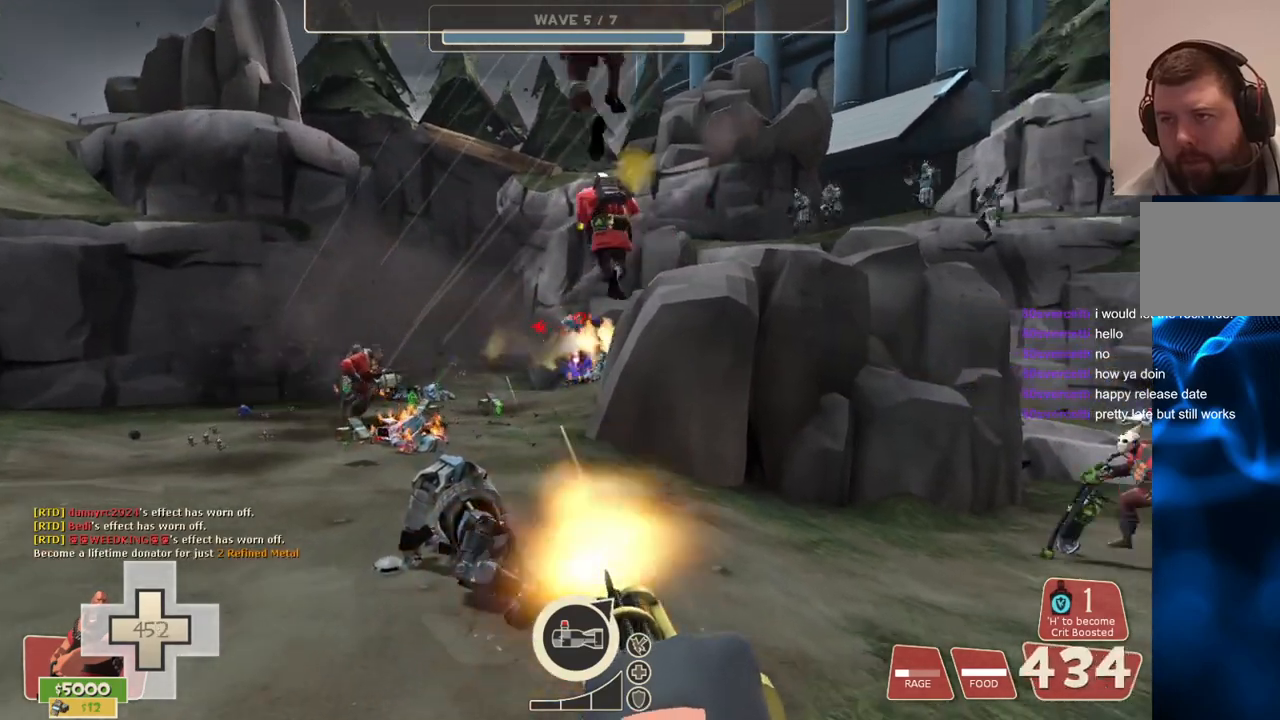
{"buttons": ["L2", "R2"], "left_stick": "up-right", "right_stick": "center", "events": [[483, "left_stick", "up-right"]]}
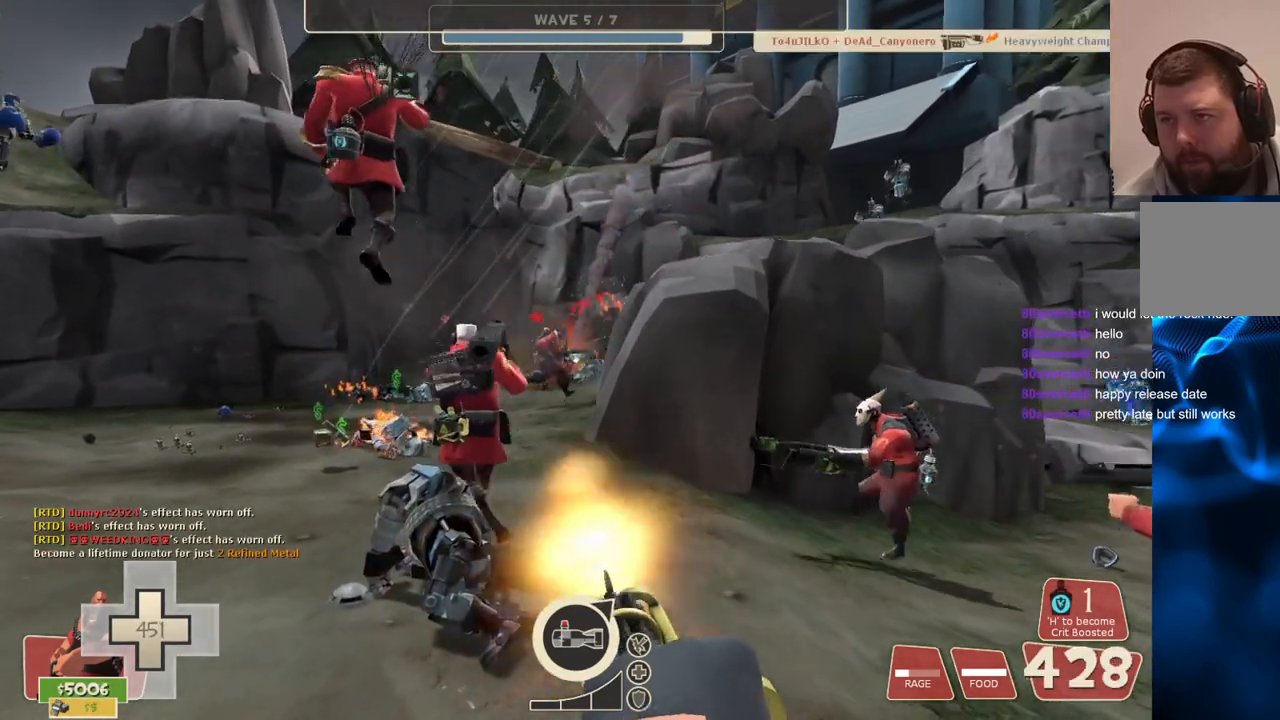
{"buttons": ["L2", "R2"], "left_stick": "up-right", "right_stick": "center", "events": [[133, "right_stick", "right"], [283, "right_stick", "center"]]}
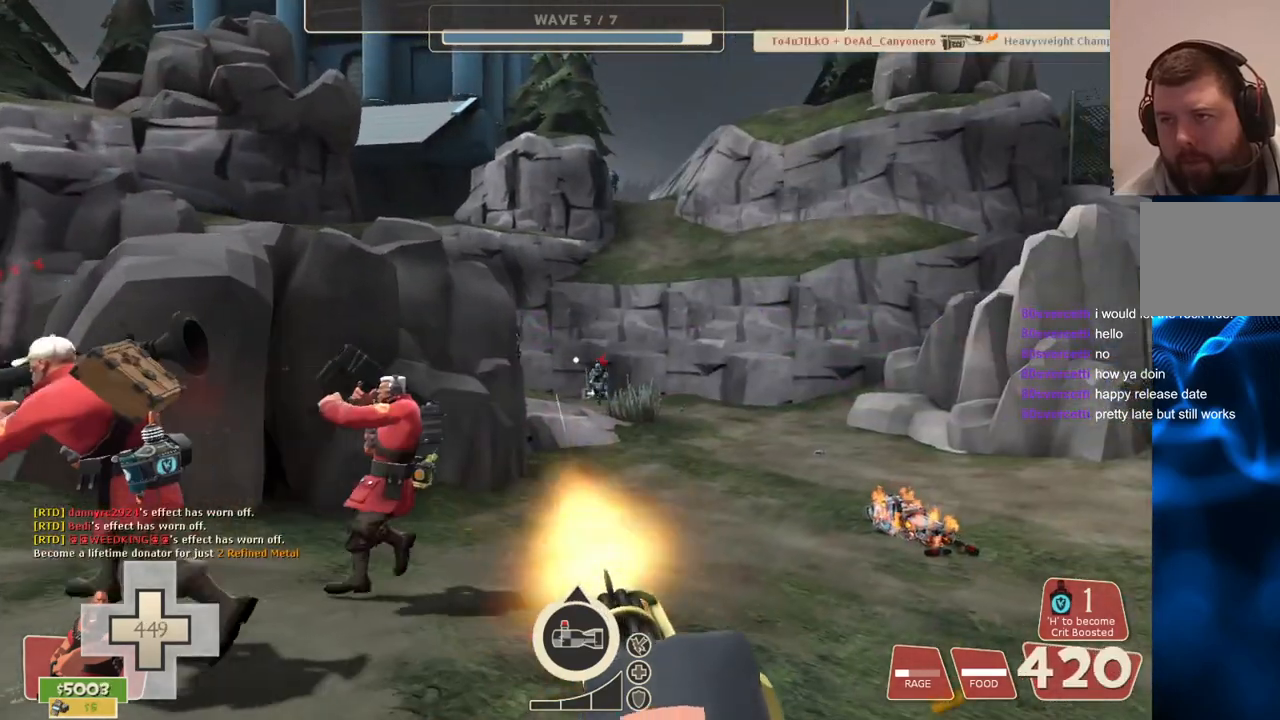
{"buttons": ["L2", "R2"], "left_stick": "up-right", "right_stick": "center", "events": []}
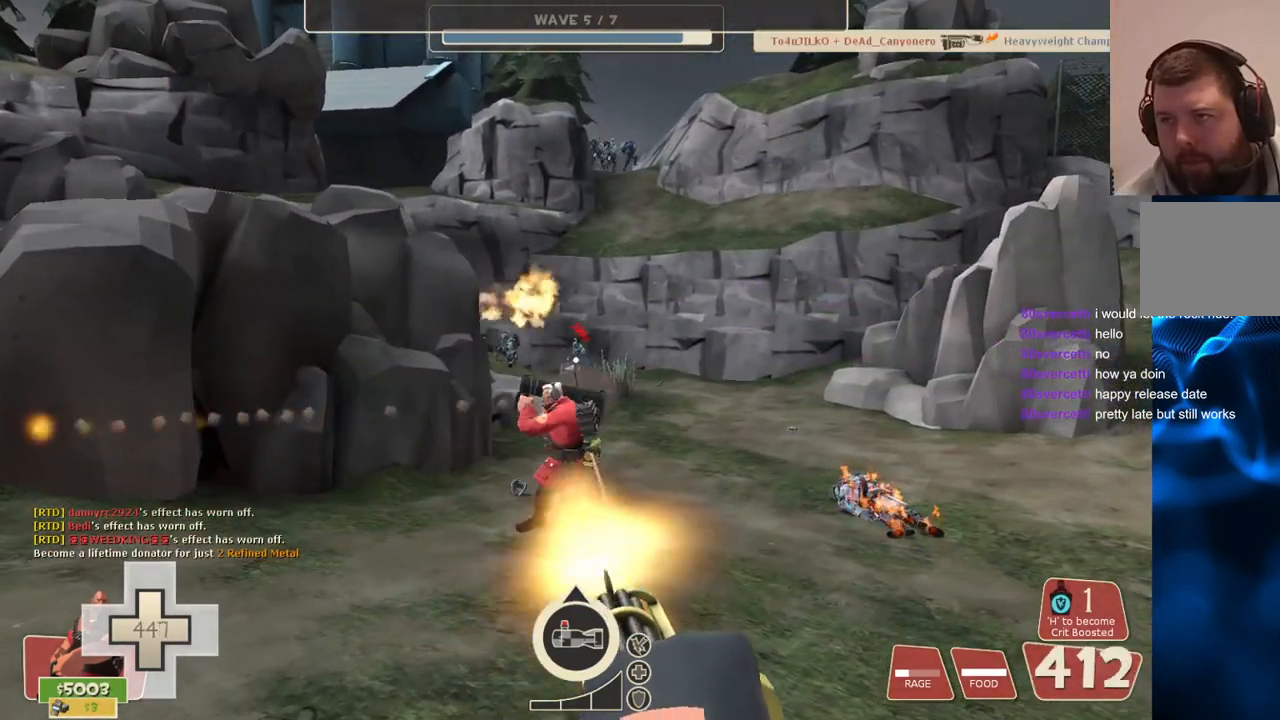
{"buttons": ["L2", "R2"], "left_stick": "up-right", "right_stick": "center", "events": []}
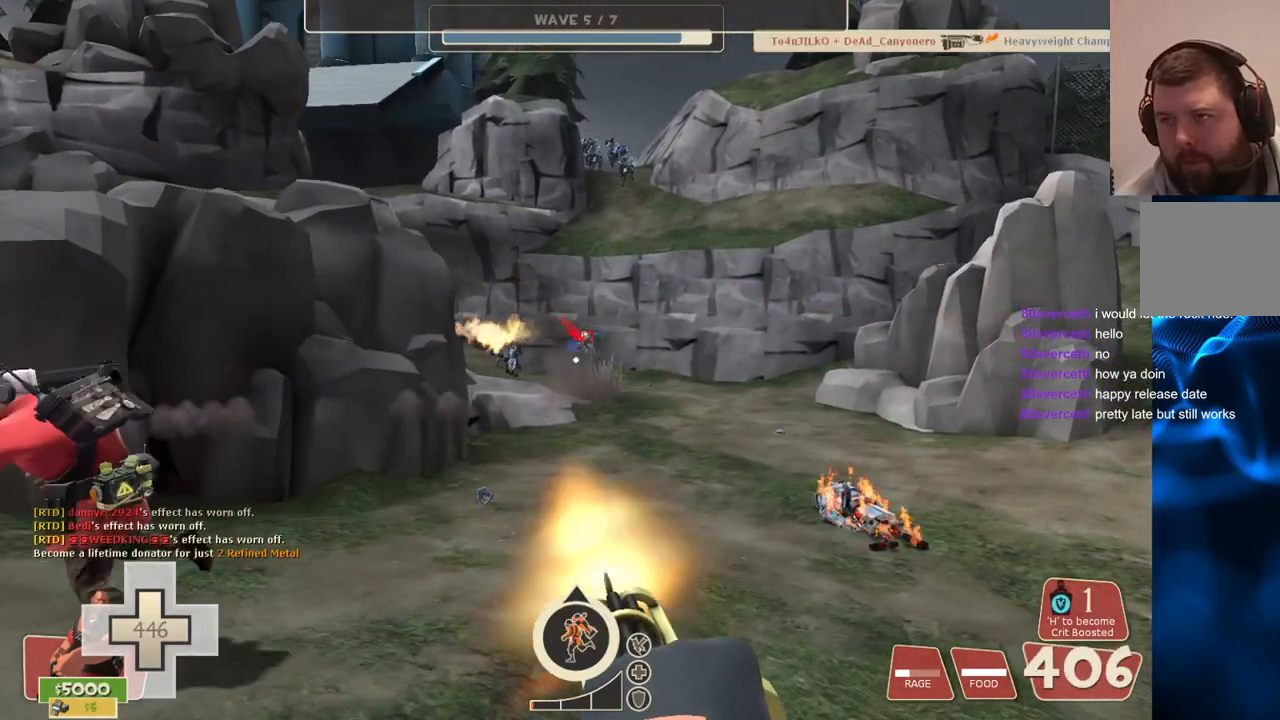
{"buttons": ["L2", "R2"], "left_stick": "up-right", "right_stick": "center", "events": []}
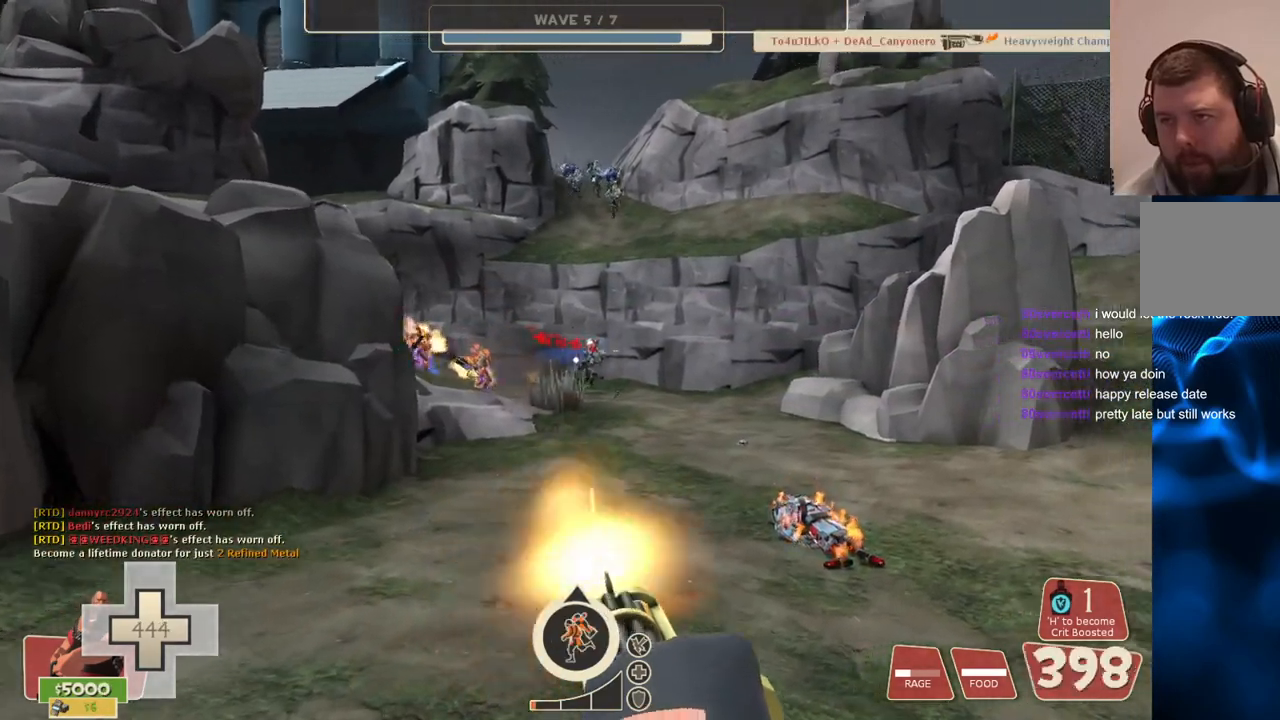
{"buttons": ["L2", "R2"], "left_stick": "up-right", "right_stick": "center", "events": []}
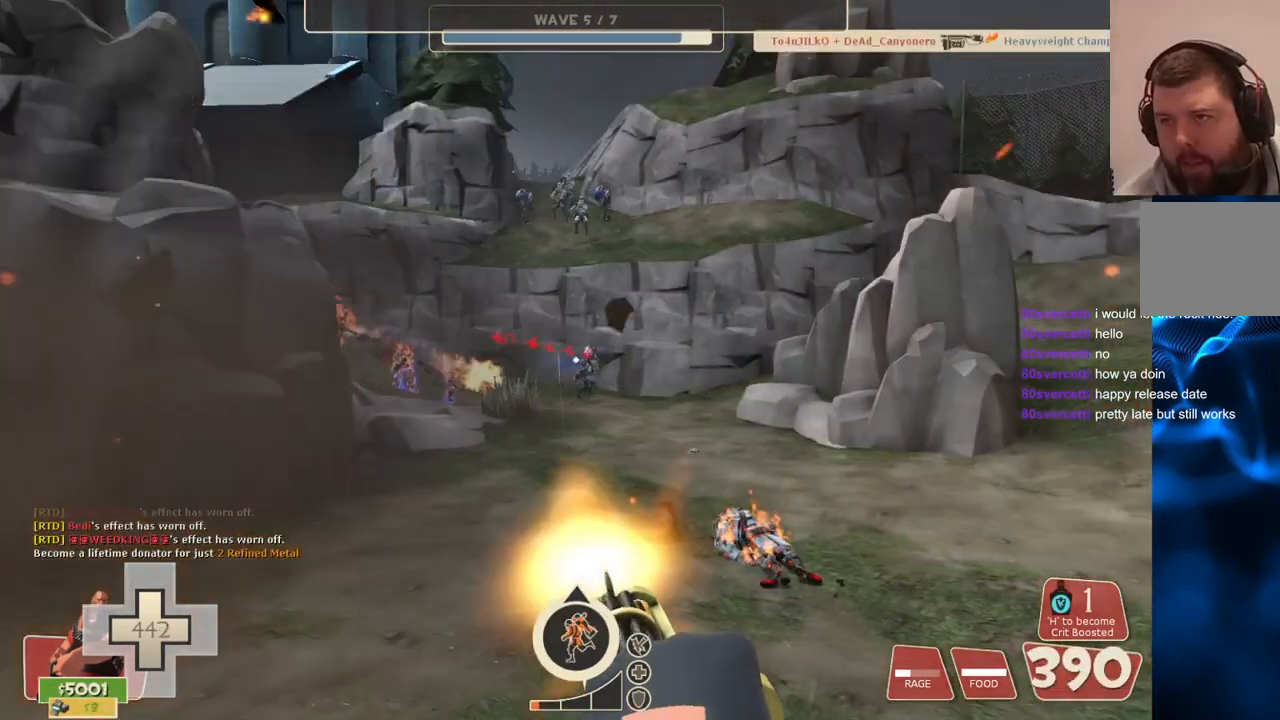
{"buttons": ["L2", "R2"], "left_stick": "up-right", "right_stick": "center", "events": []}
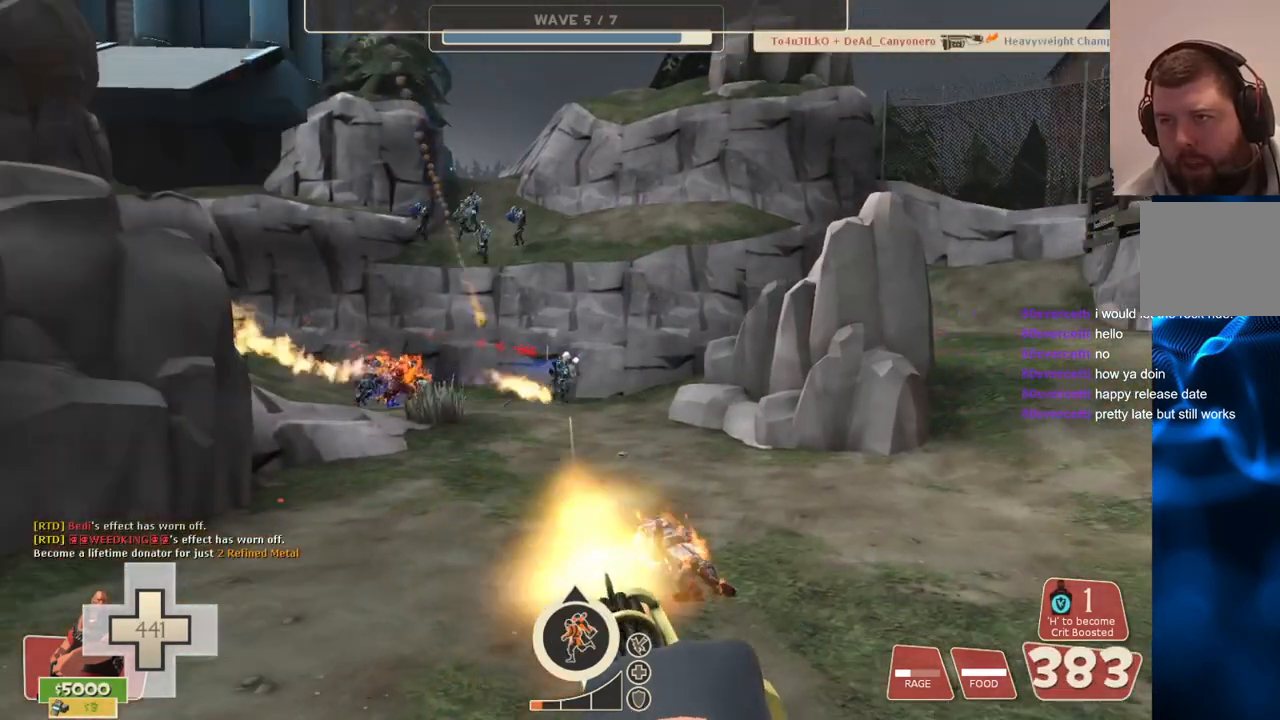
{"buttons": ["L2", "R2"], "left_stick": "up-right", "right_stick": "center", "events": []}
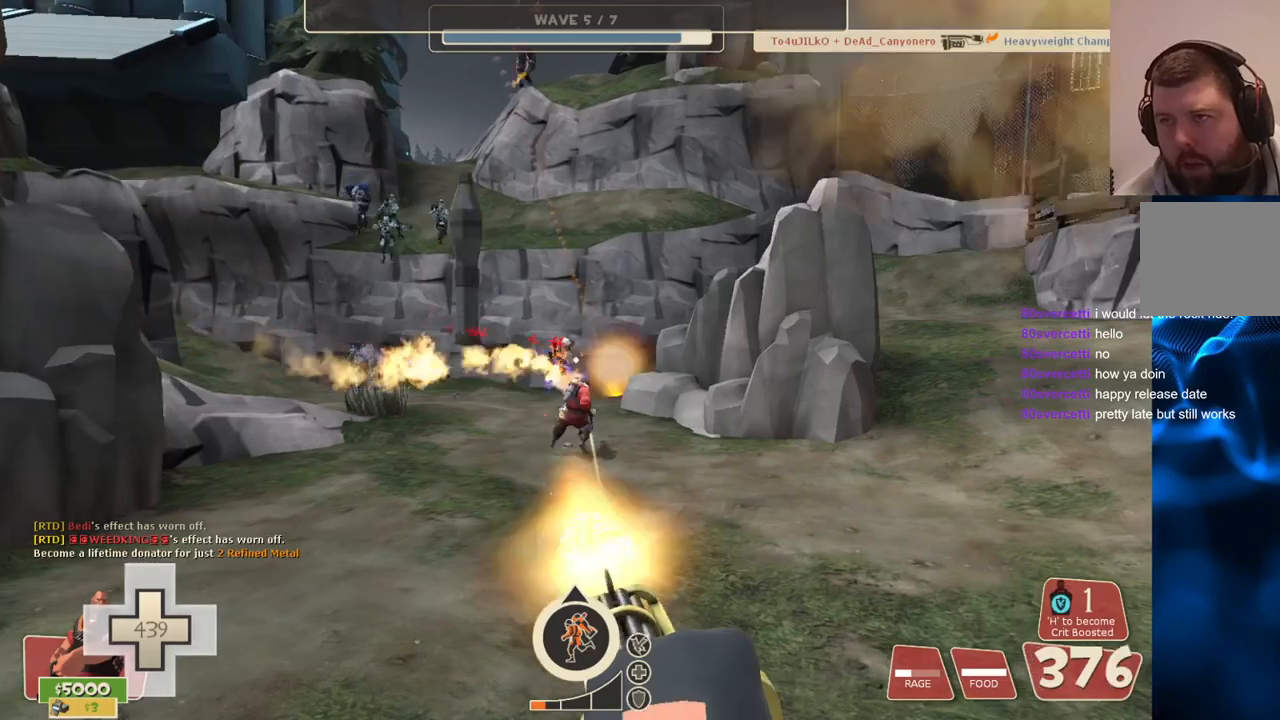
{"buttons": ["L2", "R2"], "left_stick": "up-right", "right_stick": "center", "events": []}
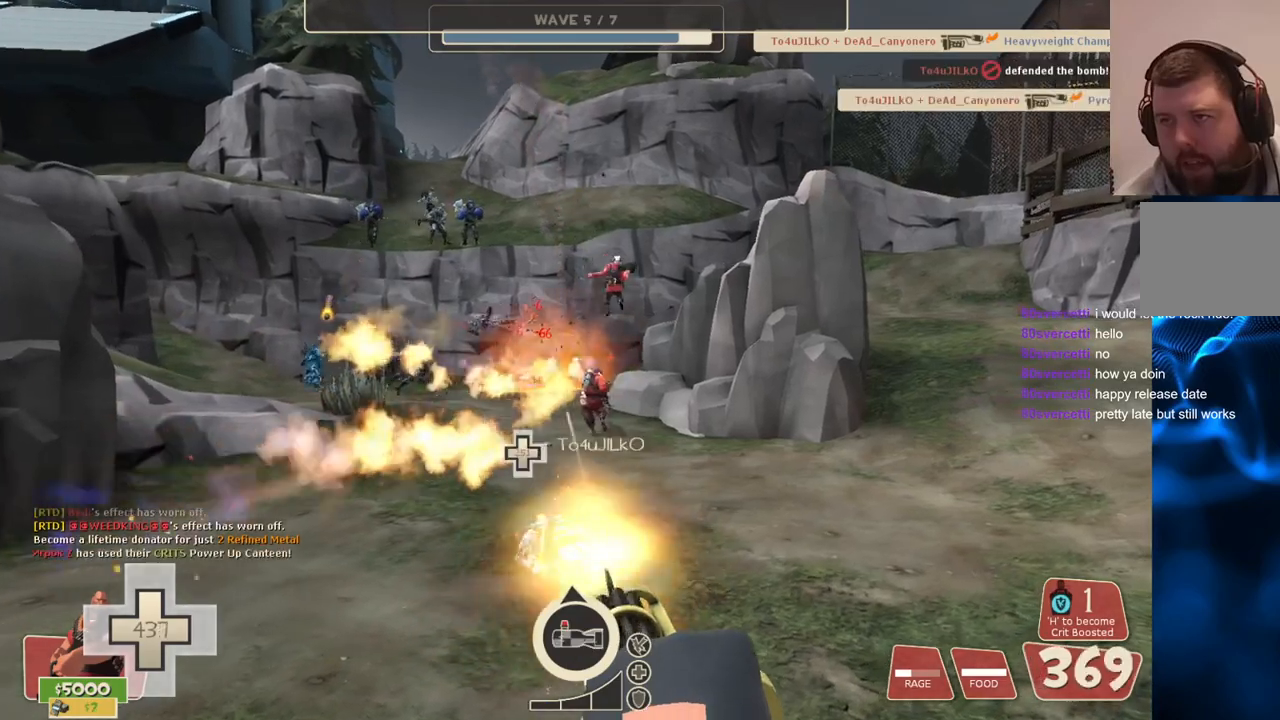
{"buttons": ["L2", "R2"], "left_stick": "up-right", "right_stick": "center", "events": [[33, "right_stick", "left"], [83, "right_stick", "center"]]}
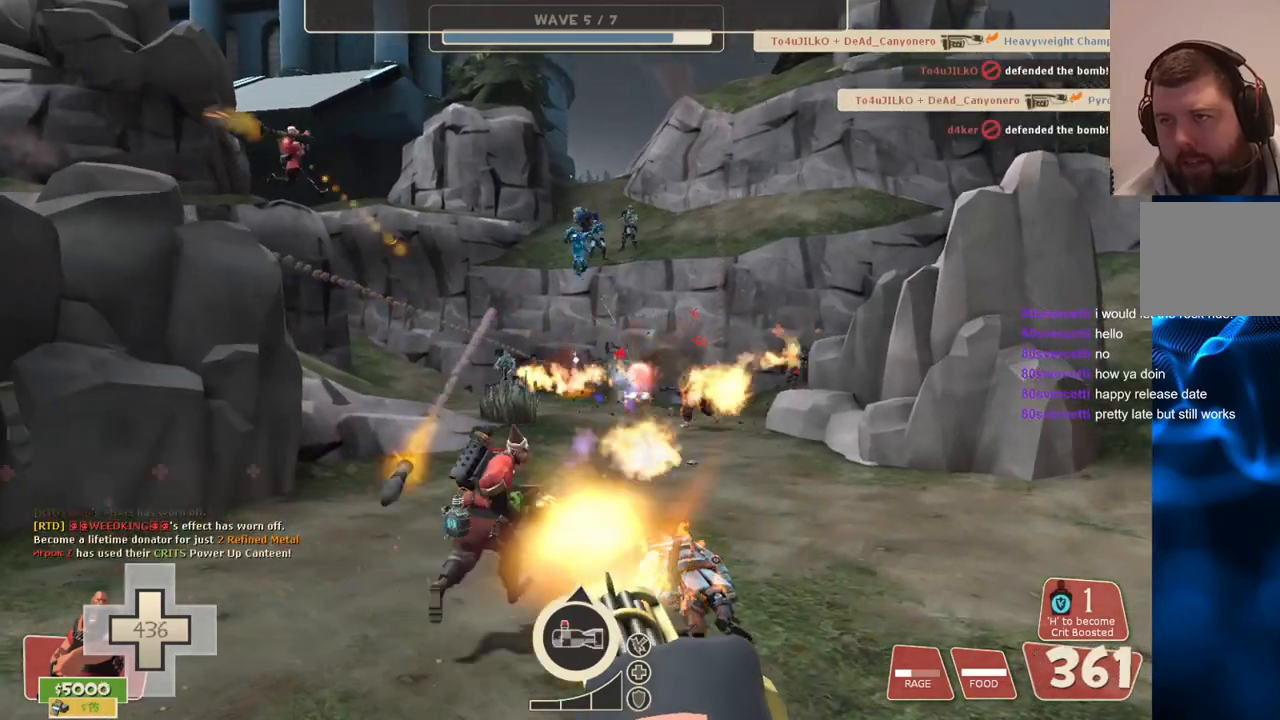
{"buttons": ["L2", "R2"], "left_stick": "up-right", "right_stick": "center", "events": []}